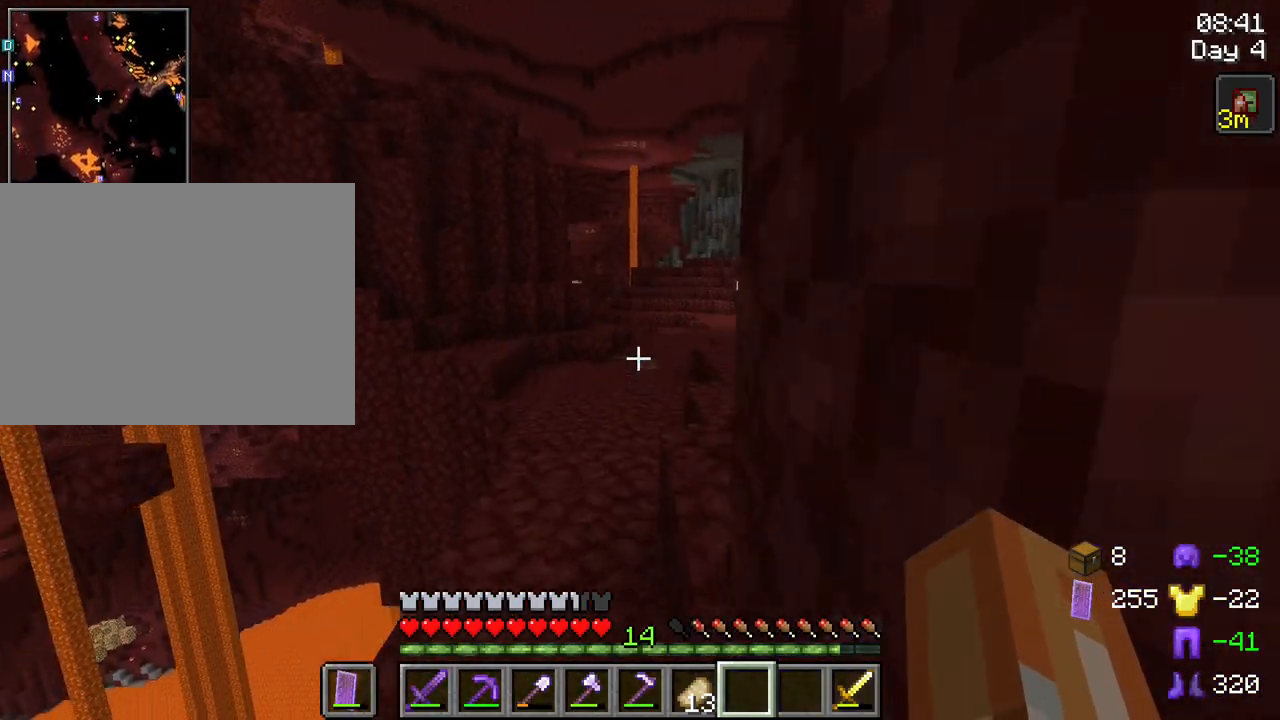
Gameplay with keyboard and mouse; each line is a JSON object with the keys and mouse buttons held at the frame after it. "events" lists presses ("down") and releases ("up") of "1", "2", "3", "4", "5", "a", "alt", "c", "caps_lock", "ctrl", "d", "e", "f", "g", "q", "r", "s", "shift", "space", "t", "tab", "v", "w", "x", "z", "mouse_left", "mouse_wheel" and "mouse_right" between this image and that frame as [ms after this image, input, new state], when the widget could be followed in between. "mouse_left", "mouse_wheel", "mouse_right" = the "left", "wheel", "right" buttons of the "mouse" list. No other keys are recorded. Fast repeated clicks can show as one long hold. "wheel" means that the mouse wheel is clicked or scrolled. "mouse_move" is the direction in which the mouse moves at that frame (one of eight, or "still"), when it could be read.
{"keys": ["w"], "mouse": [], "mouse_move": "still", "events": [[50, "mouse_wheel", "up"], [234, "mouse_wheel", "down"], [267, "mouse_wheel", "up"], [334, "ctrl", "up"], [384, "space", "up"]]}
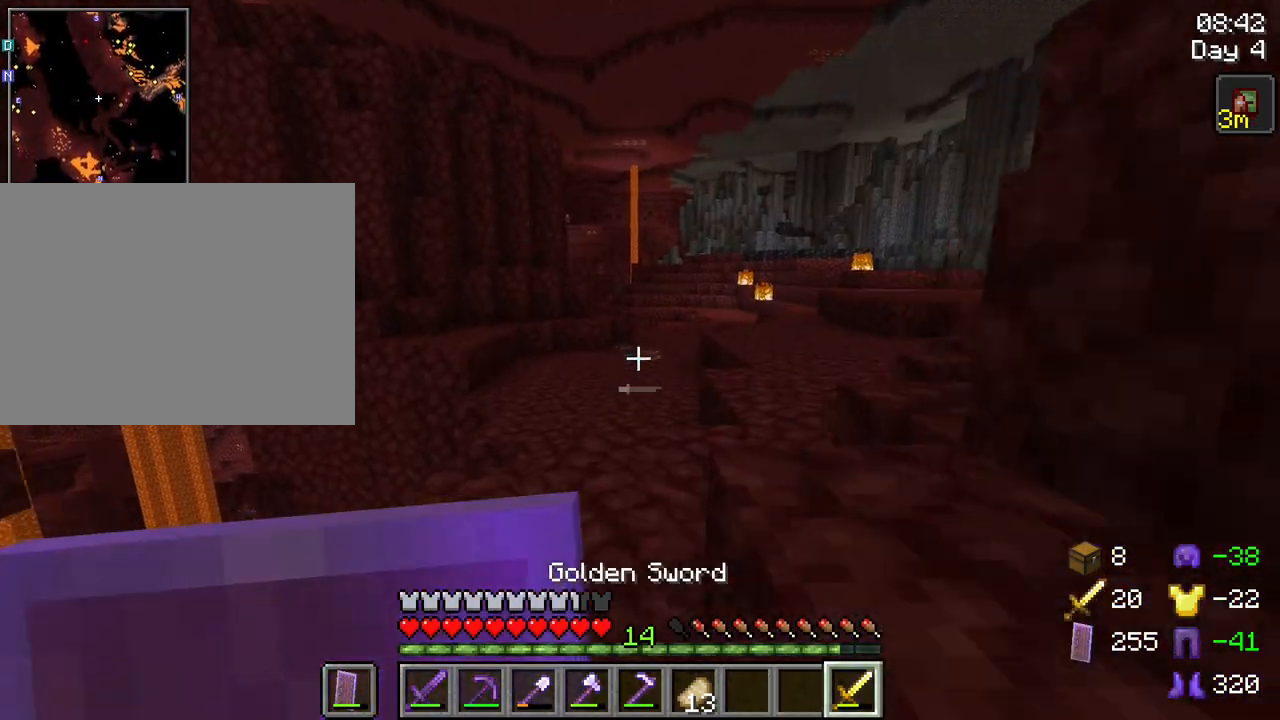
{"keys": ["w"], "mouse": [], "mouse_move": "left", "events": [[250, "space", "down"], [450, "space", "up"]]}
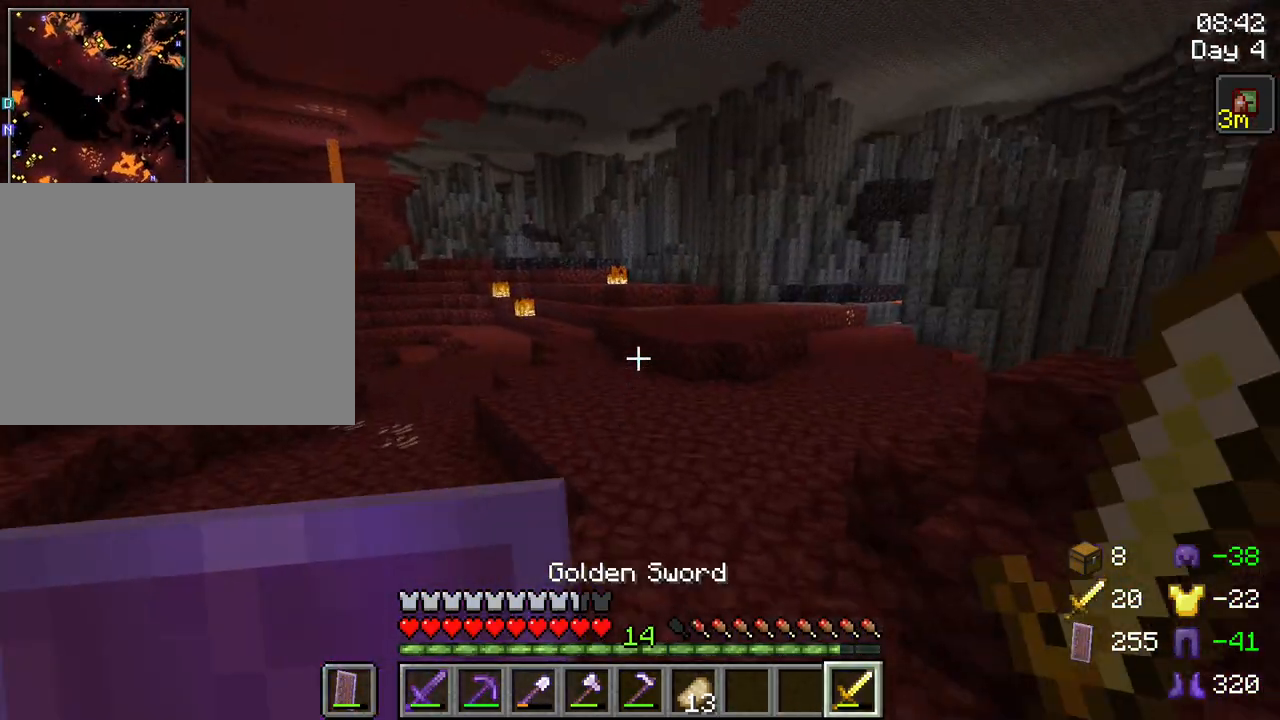
{"keys": ["space", "w"], "mouse": [], "mouse_move": "still", "events": [[84, "mouse_wheel", "down"], [134, "mouse_wheel", "up"], [317, "space", "down"]]}
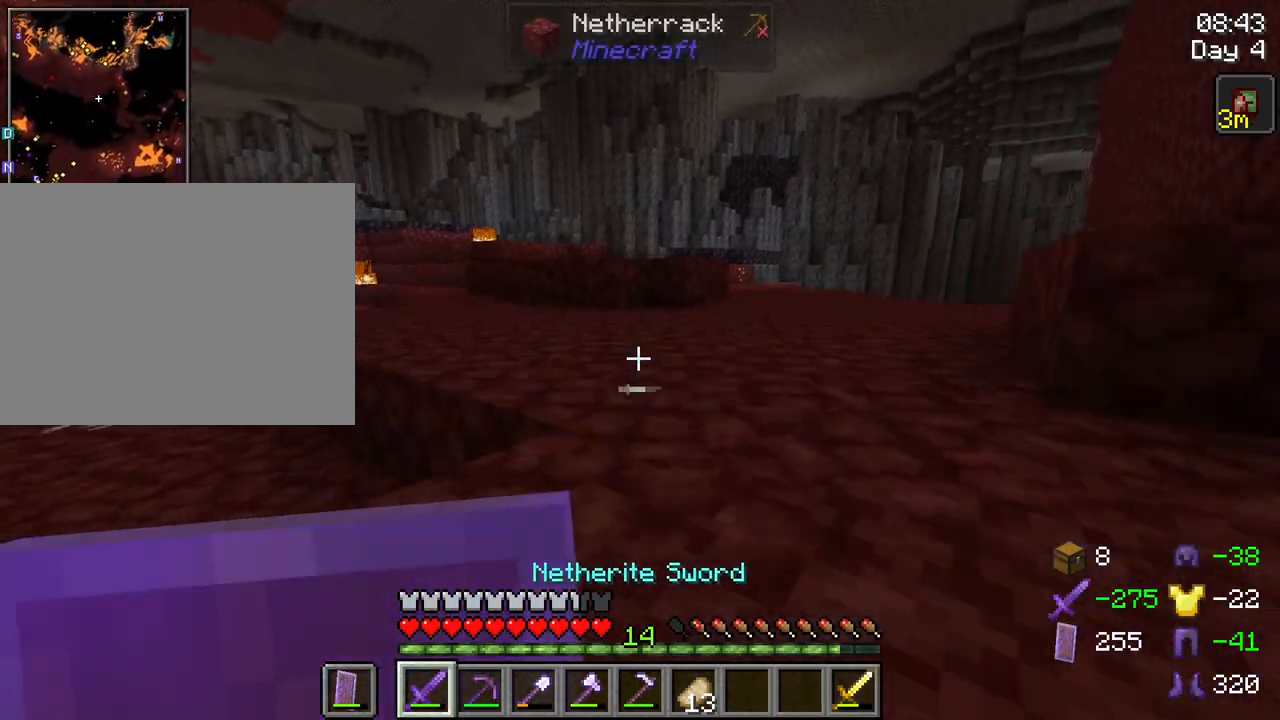
{"keys": ["space", "w"], "mouse": [], "mouse_move": "still", "events": [[150, "space", "up"], [434, "space", "down"]]}
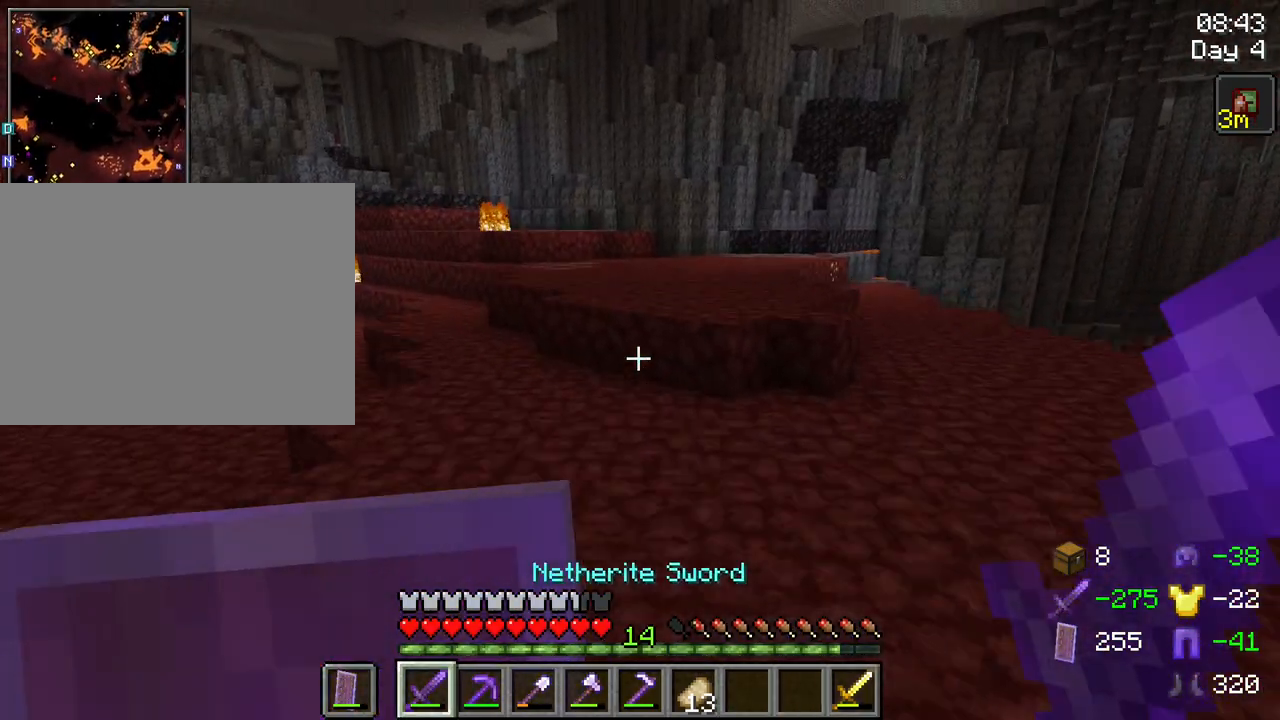
{"keys": ["ctrl", "space", "w"], "mouse": [], "mouse_move": "still", "events": [[117, "space", "up"], [167, "ctrl", "down"], [450, "space", "down"]]}
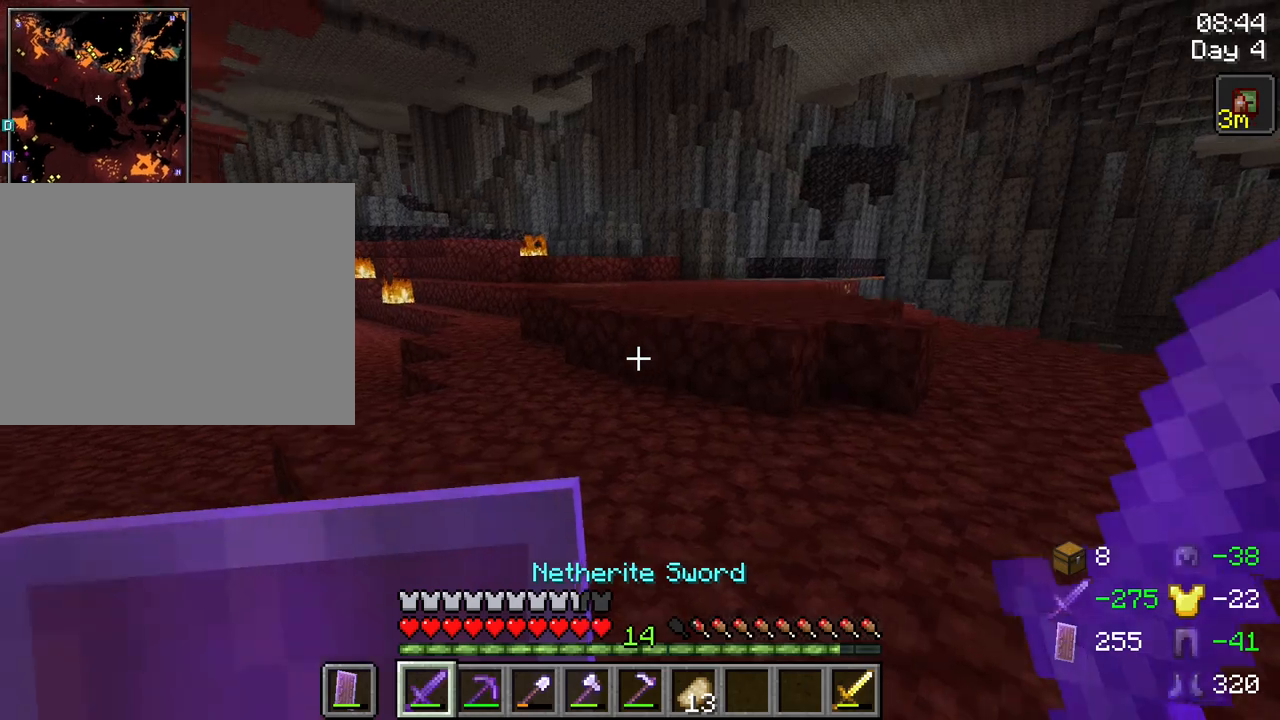
{"keys": ["ctrl", "space", "w"], "mouse": [], "mouse_move": "still", "events": []}
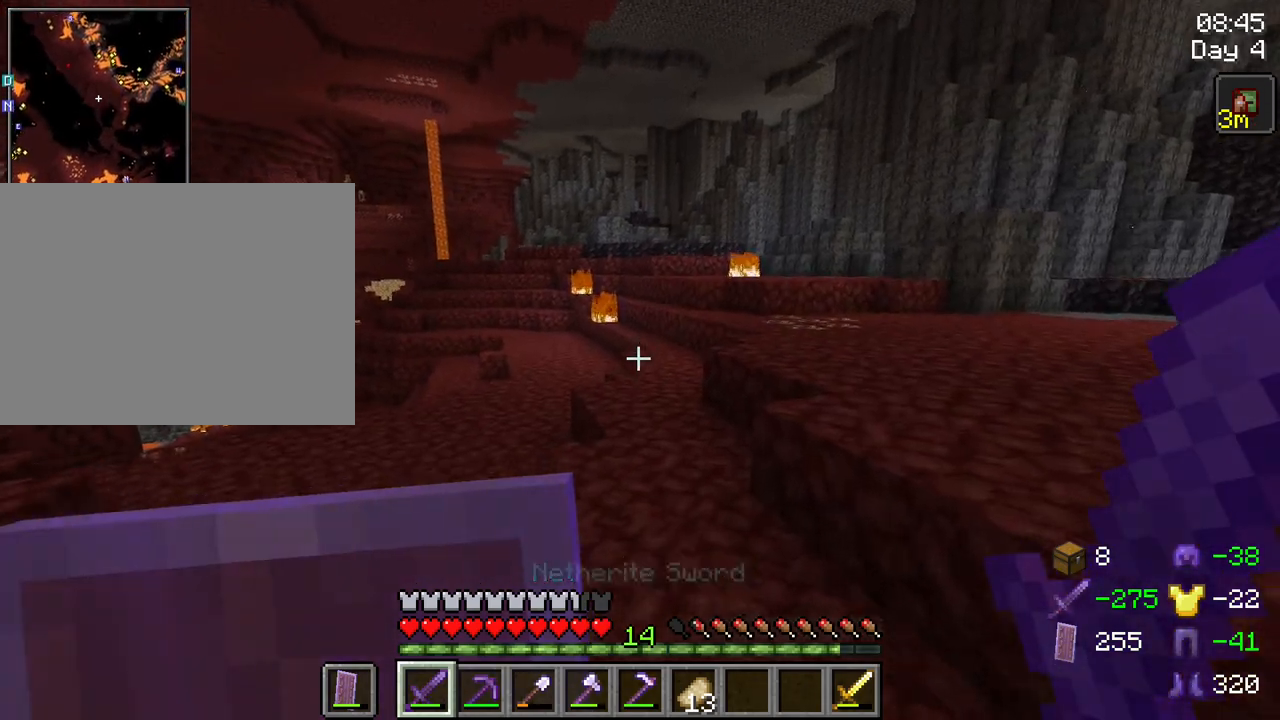
{"keys": ["ctrl", "space", "w"], "mouse": [], "mouse_move": "still", "events": []}
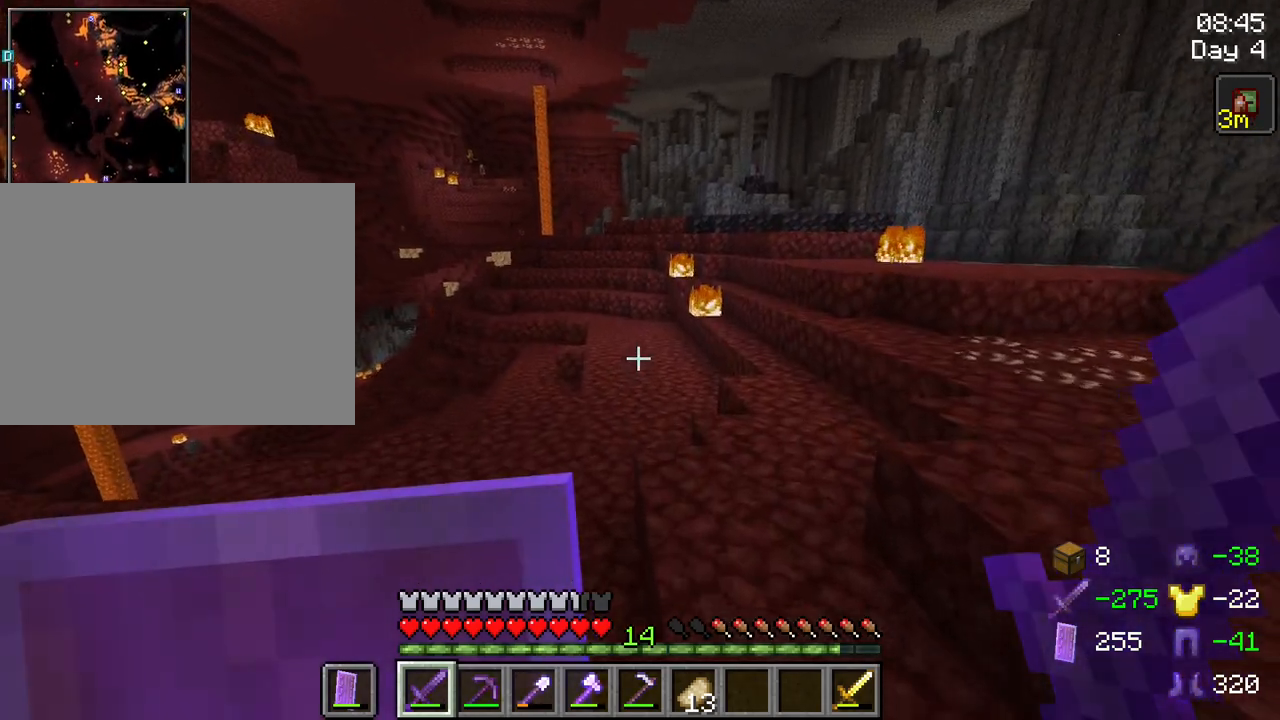
{"keys": ["ctrl", "d", "space", "w"], "mouse": [], "mouse_move": "still", "events": [[300, "d", "down"]]}
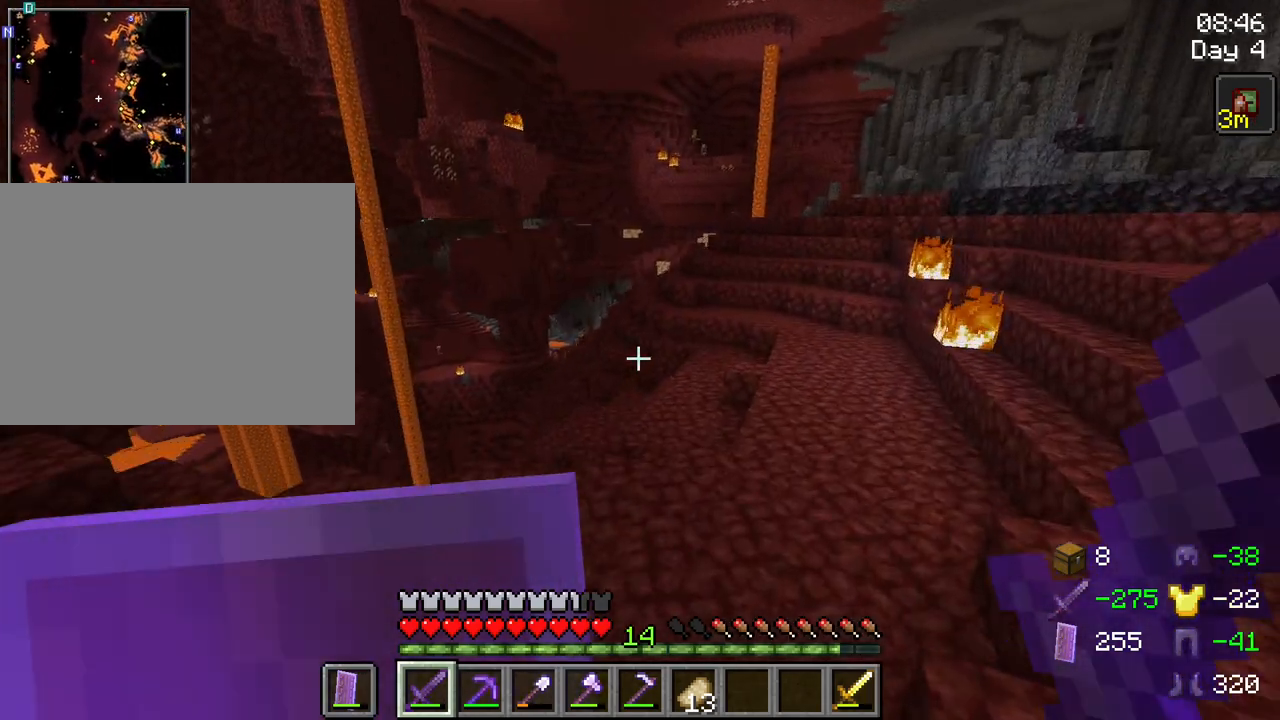
{"keys": ["ctrl", "space", "w"], "mouse": [], "mouse_move": "still", "events": [[234, "d", "up"]]}
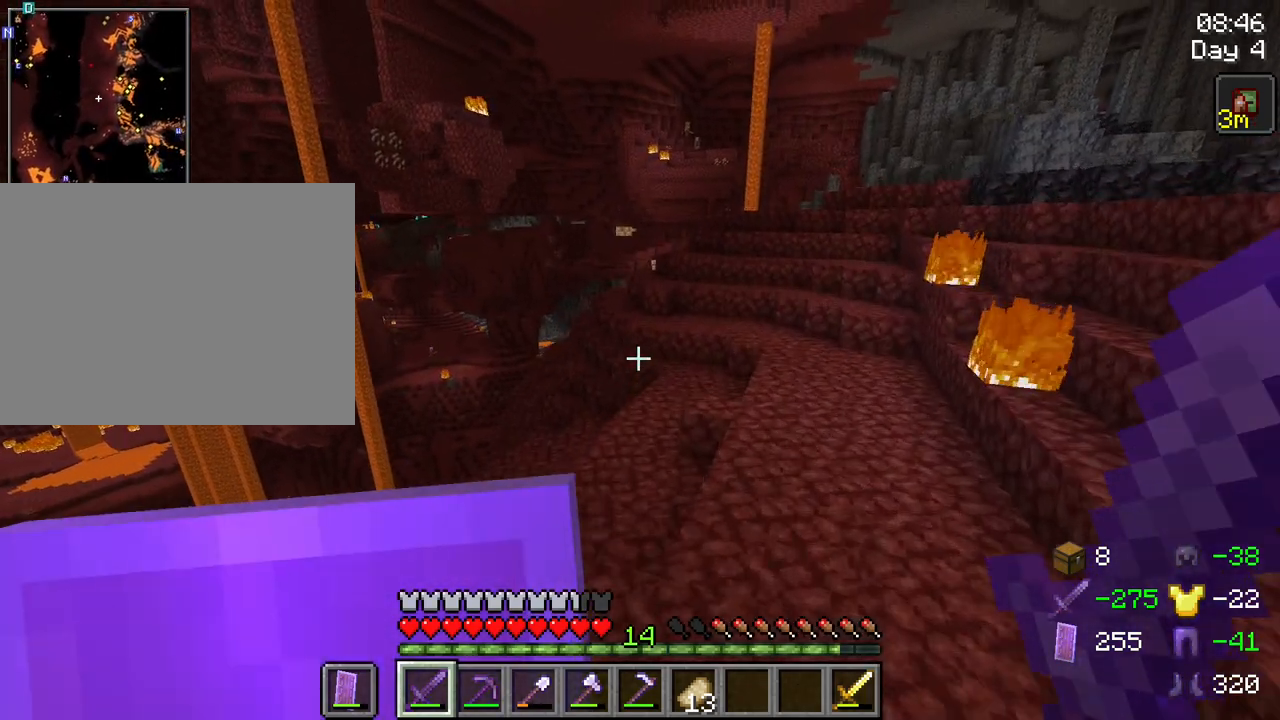
{"keys": ["ctrl", "space", "w"], "mouse": [], "mouse_move": "still", "events": [[150, "d", "down"], [284, "d", "up"]]}
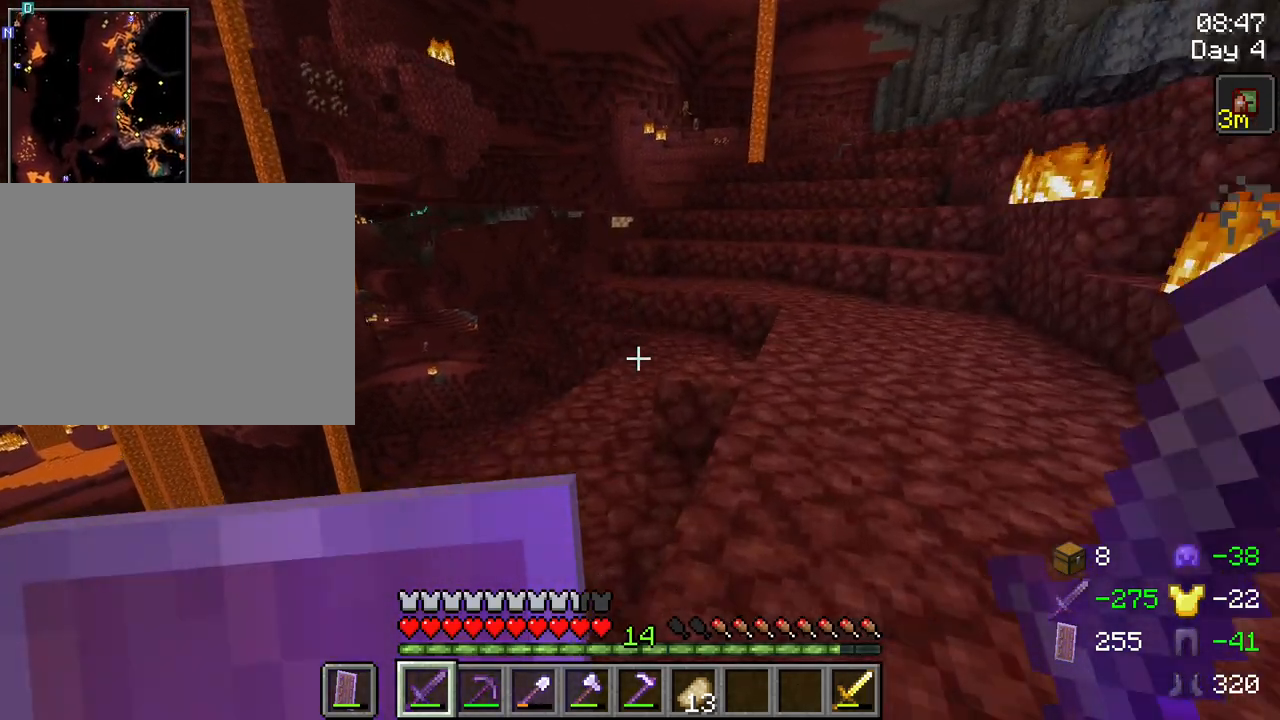
{"keys": ["ctrl", "d", "space", "w"], "mouse": [], "mouse_move": "still", "events": [[67, "d", "down"], [300, "mouse_wheel", "down"], [350, "mouse_wheel", "up"]]}
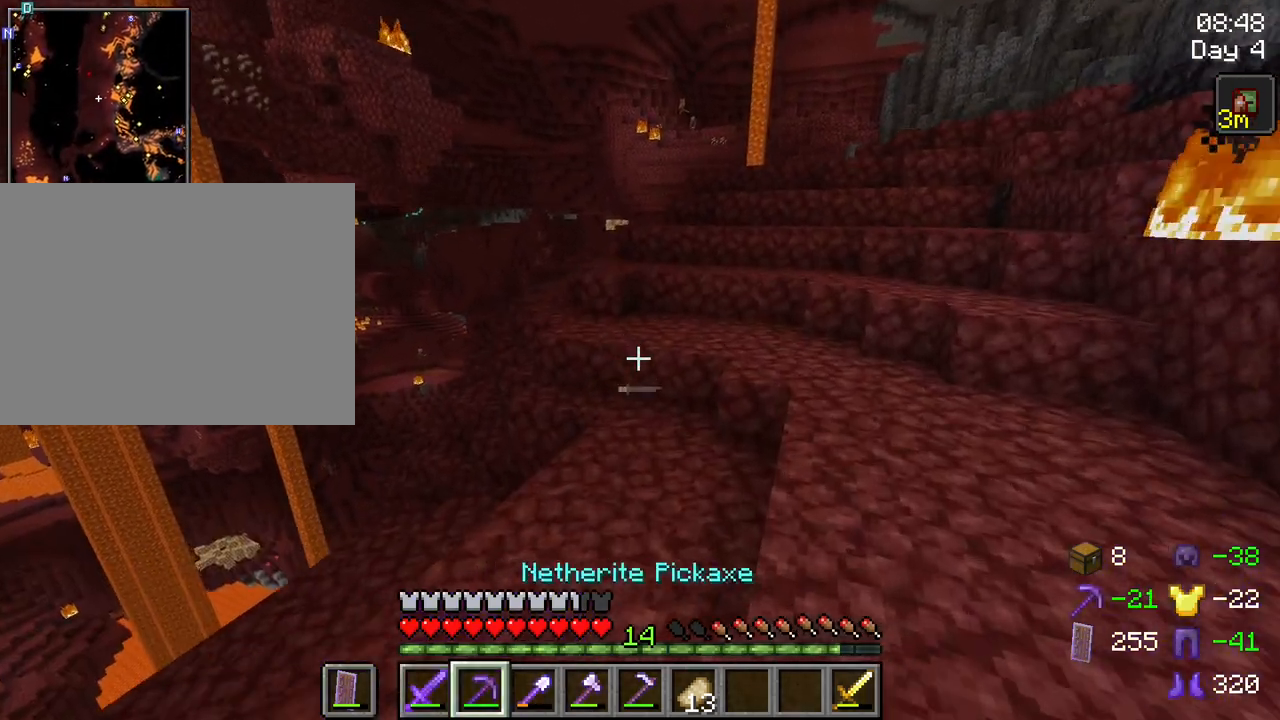
{"keys": ["ctrl", "d", "w"], "mouse": [], "mouse_move": "left", "events": [[500, "space", "up"]]}
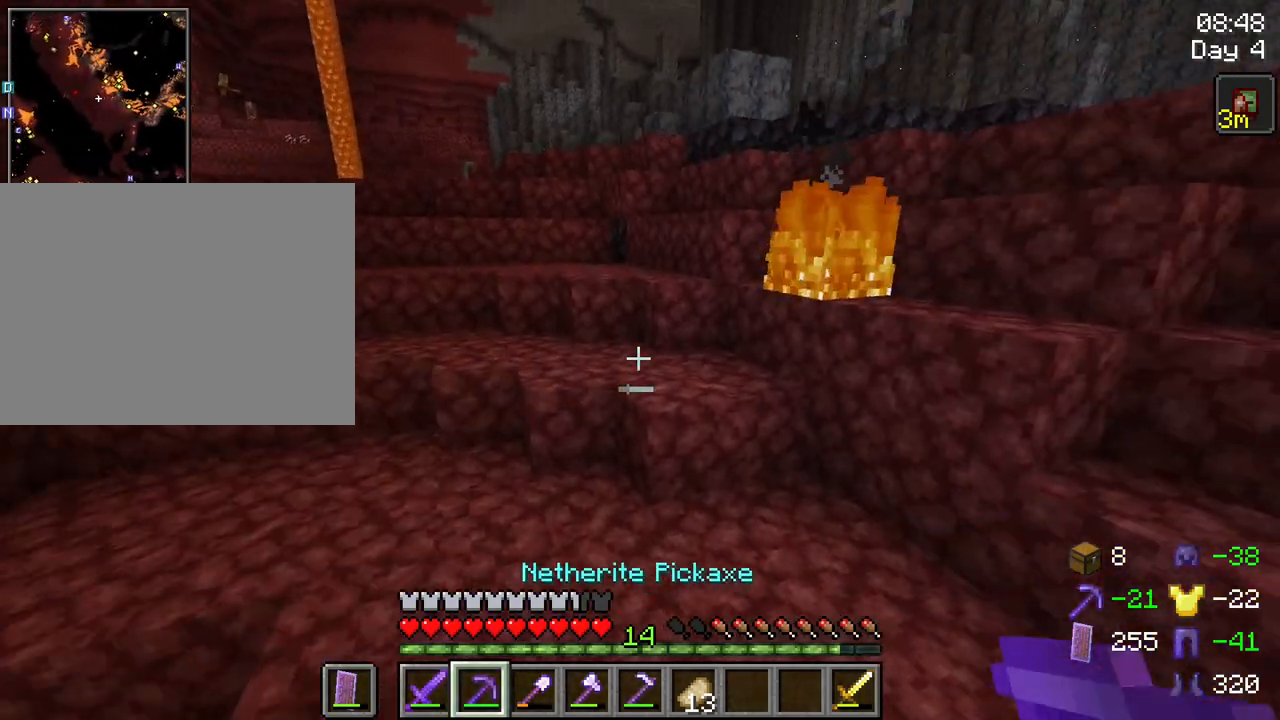
{"keys": [], "mouse": ["left"], "mouse_move": "still", "events": [[50, "d", "up"], [100, "ctrl", "up"], [284, "w", "up"], [434, "mouse_left", "down"]]}
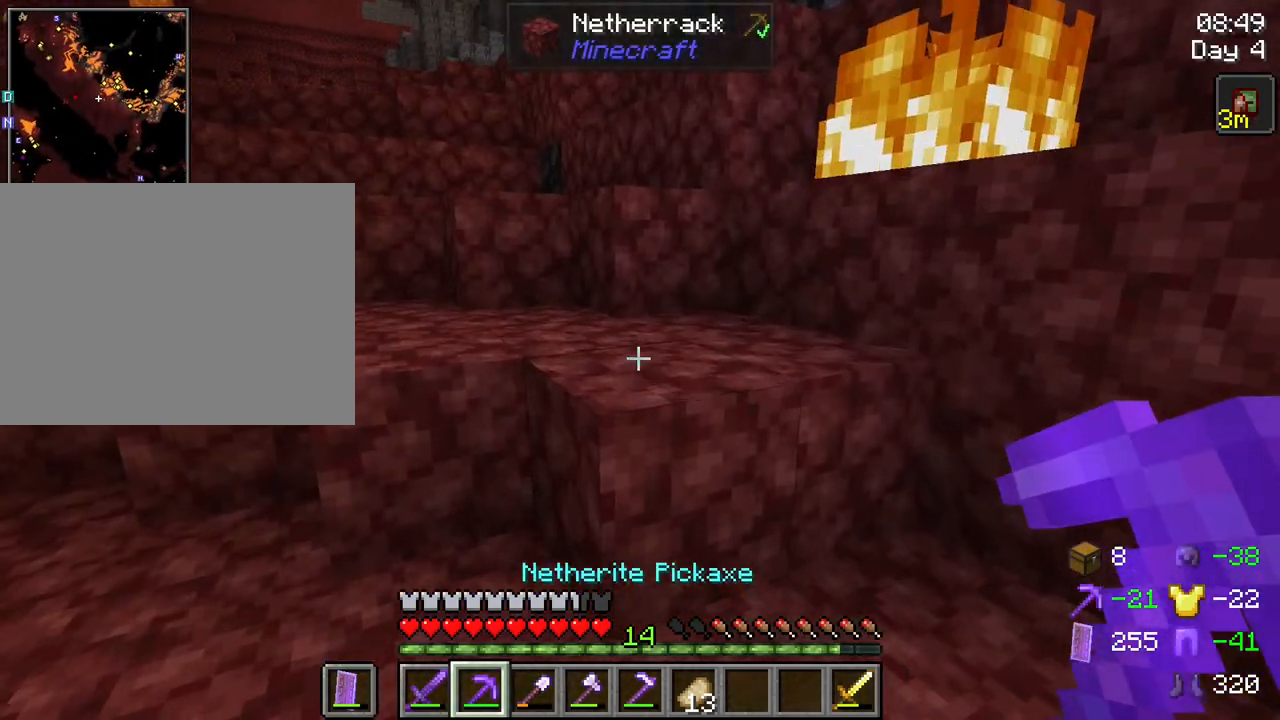
{"keys": [], "mouse": ["left"], "mouse_move": "still", "events": []}
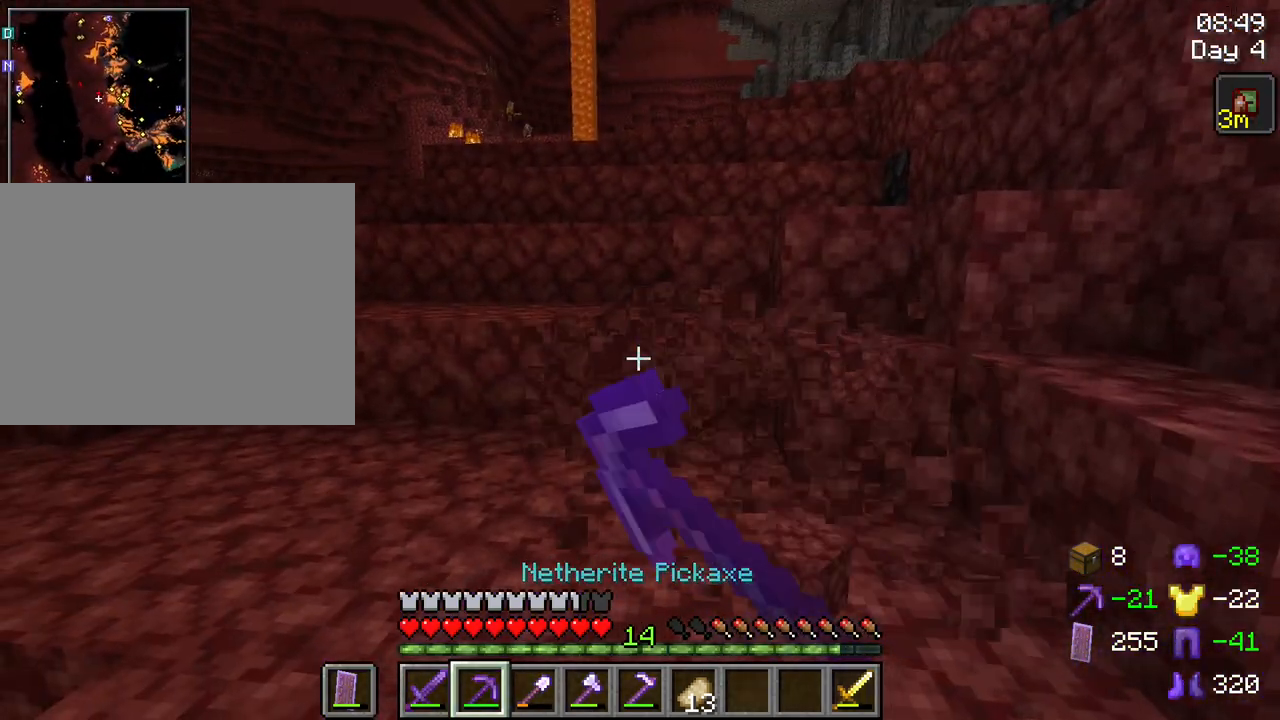
{"keys": [], "mouse": ["left"], "mouse_move": "left", "events": [[217, "d", "down"], [417, "d", "up"]]}
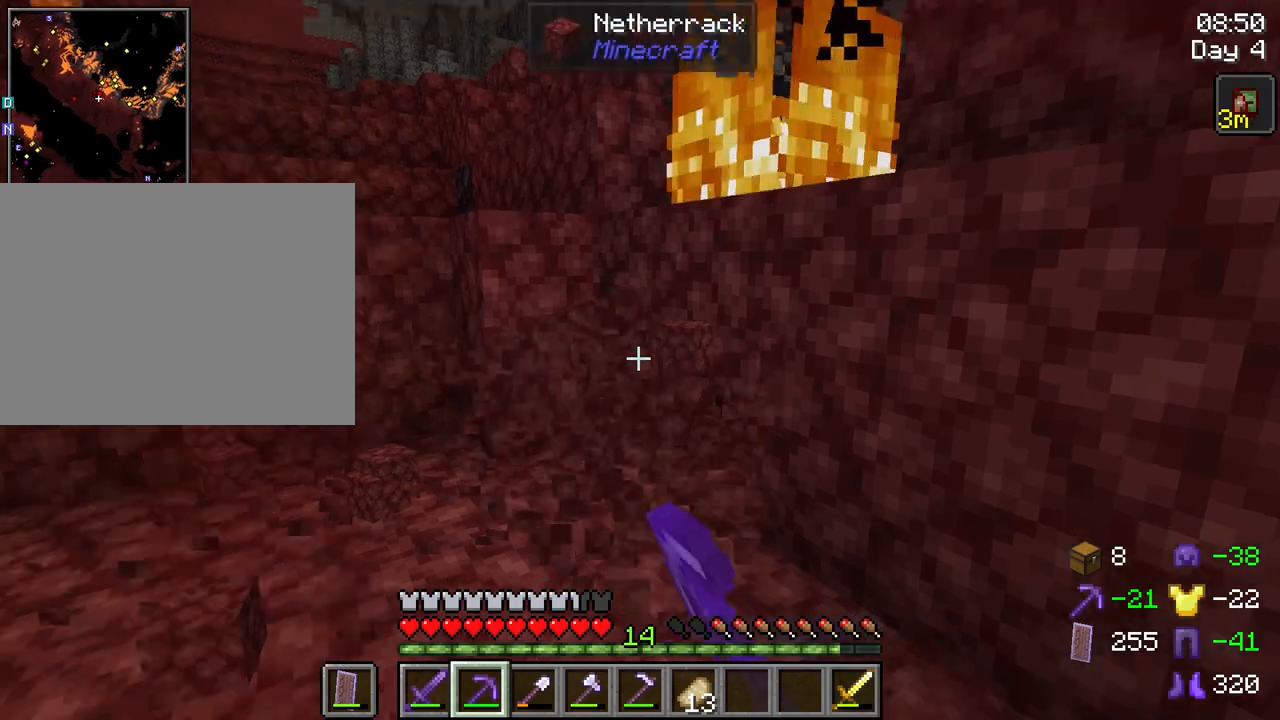
{"keys": [], "mouse": ["left"], "mouse_move": "still", "events": []}
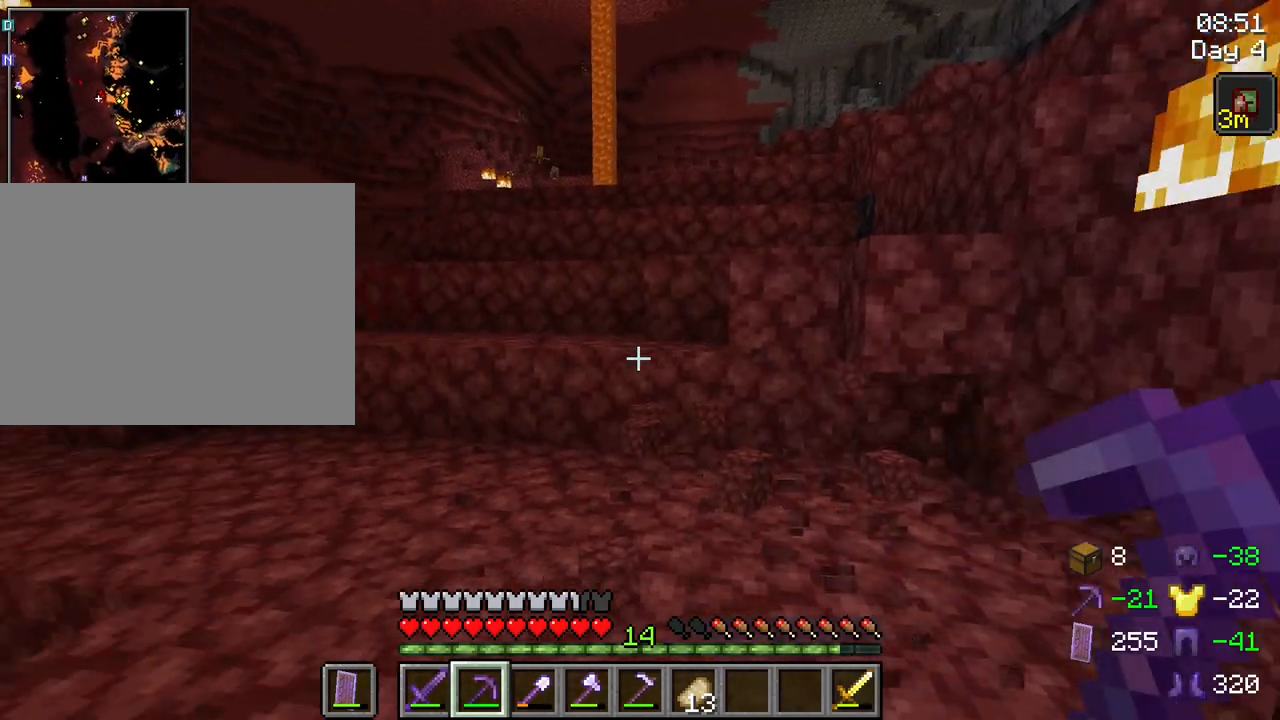
{"keys": ["w"], "mouse": ["left"], "mouse_move": "still", "events": [[17, "w", "down"]]}
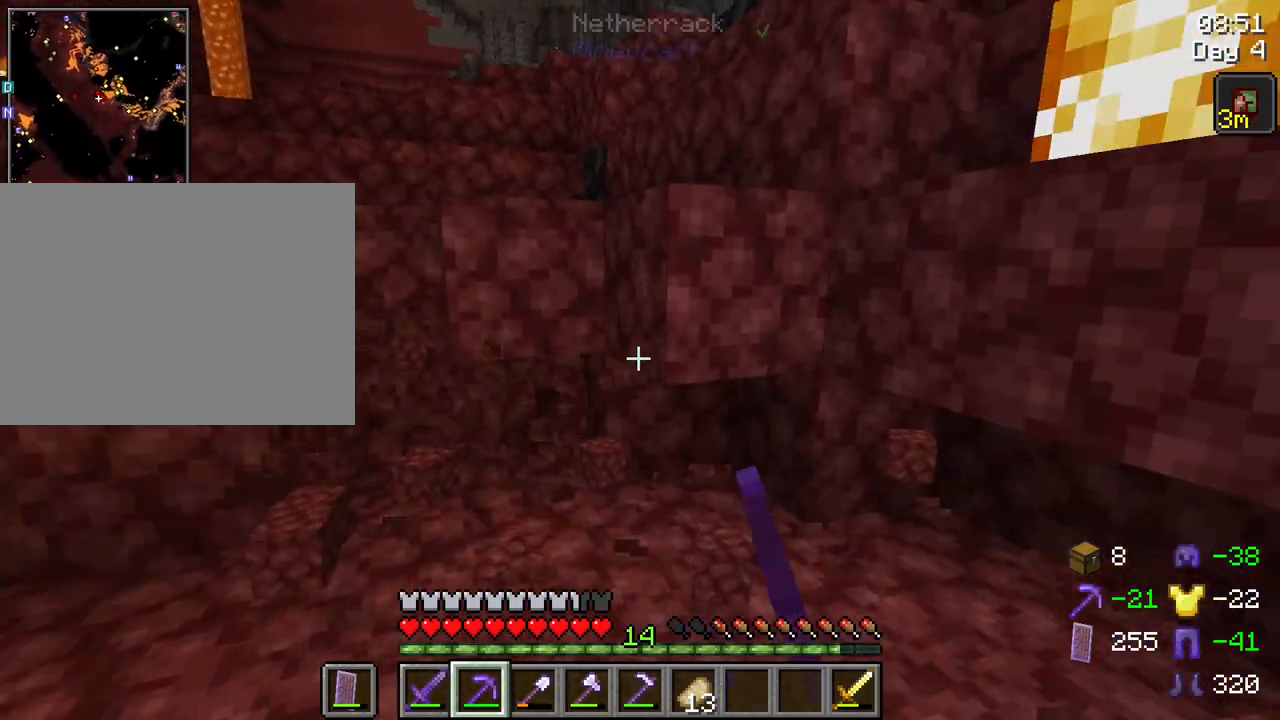
{"keys": [], "mouse": ["left"], "mouse_move": "still", "events": [[34, "w", "up"]]}
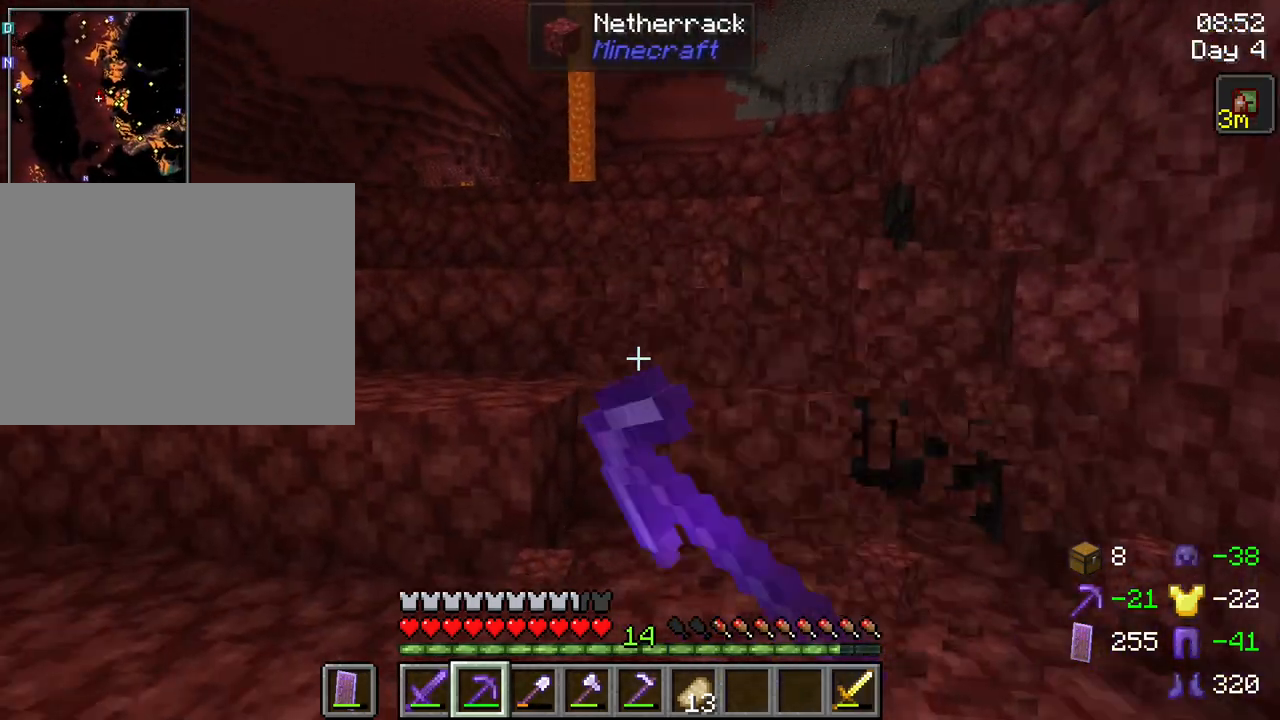
{"keys": [], "mouse": ["left"], "mouse_move": "still", "events": []}
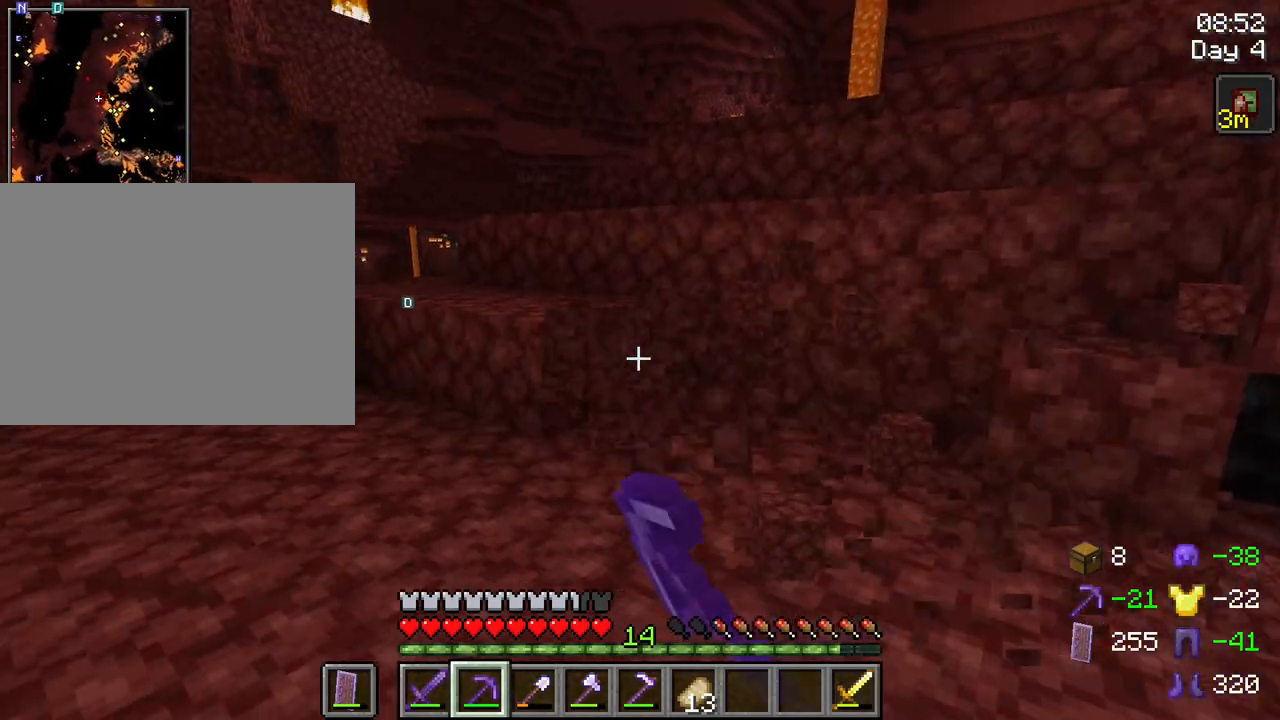
{"keys": [], "mouse": ["left"], "mouse_move": "still", "events": []}
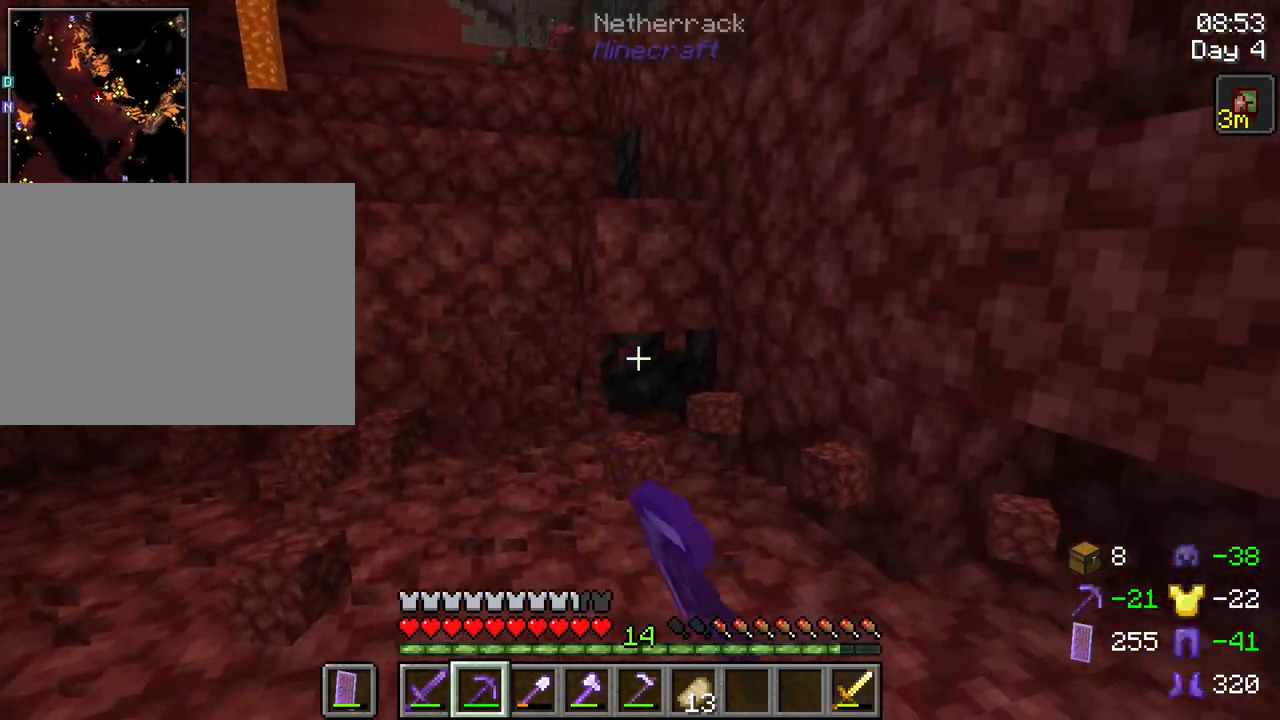
{"keys": [], "mouse": ["left"], "mouse_move": "still", "events": []}
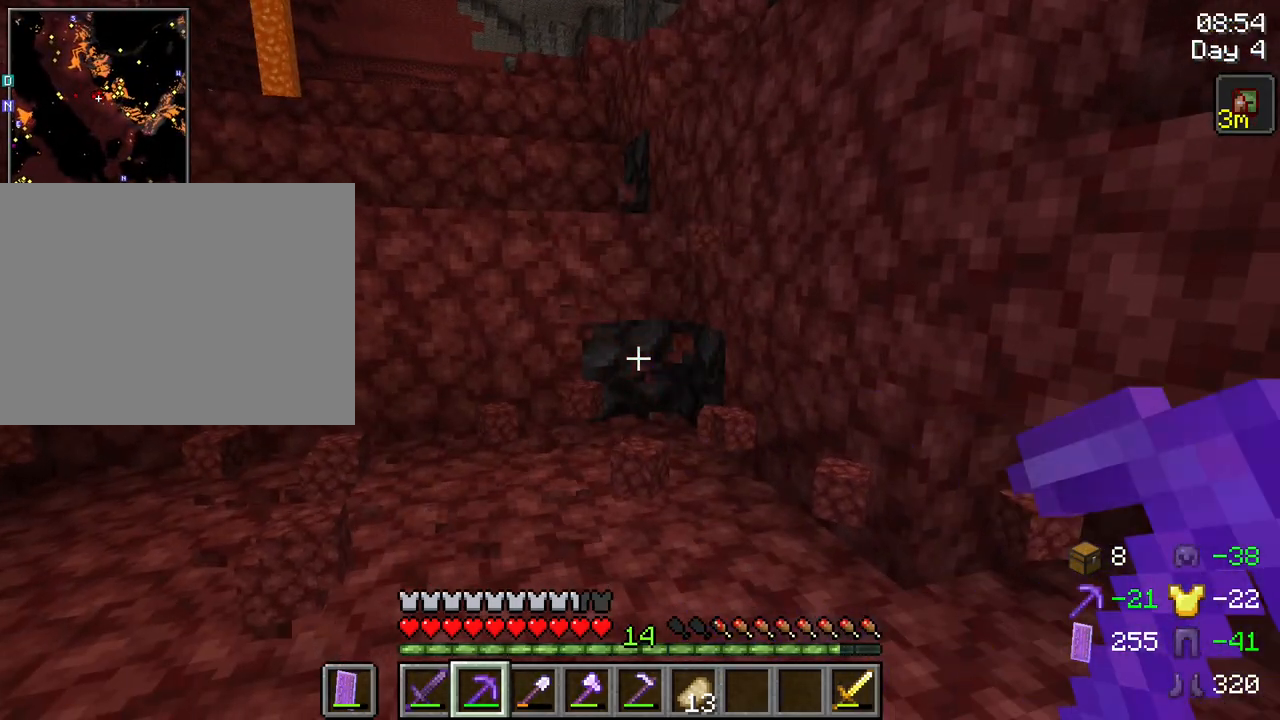
{"keys": ["a", "w"], "mouse": [], "mouse_move": "still", "events": [[50, "mouse_left", "up"], [50, "w", "down"], [100, "d", "down"], [384, "a", "down"], [384, "d", "up"]]}
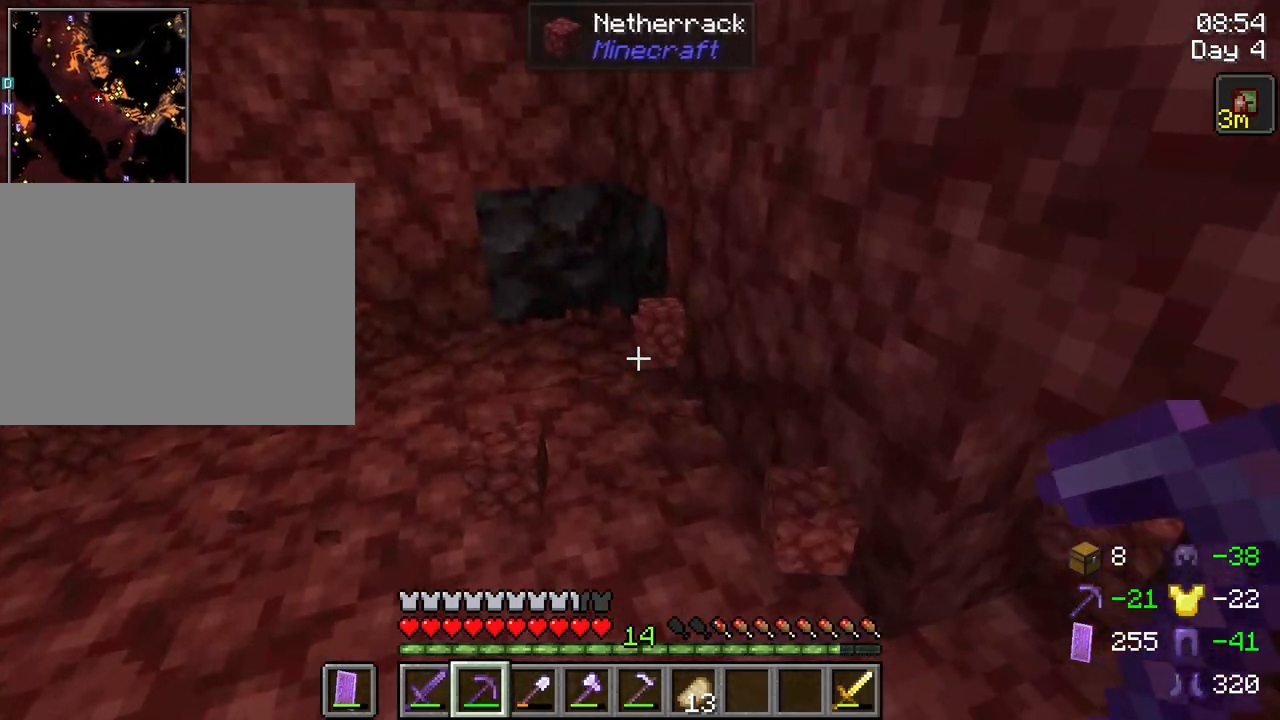
{"keys": ["a", "w"], "mouse": [], "mouse_move": "still", "events": [[167, "a", "up"], [200, "d", "down"], [450, "d", "up"], [484, "a", "down"]]}
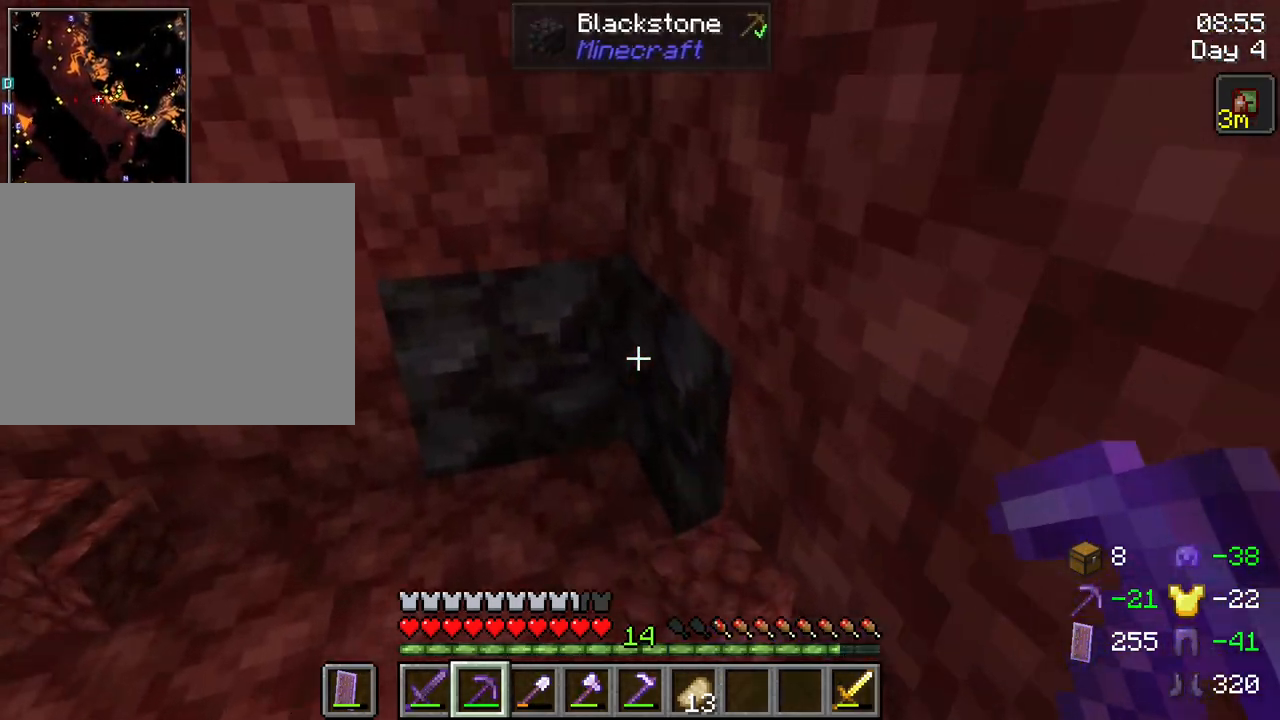
{"keys": ["a", "w"], "mouse": [], "mouse_move": "still", "events": []}
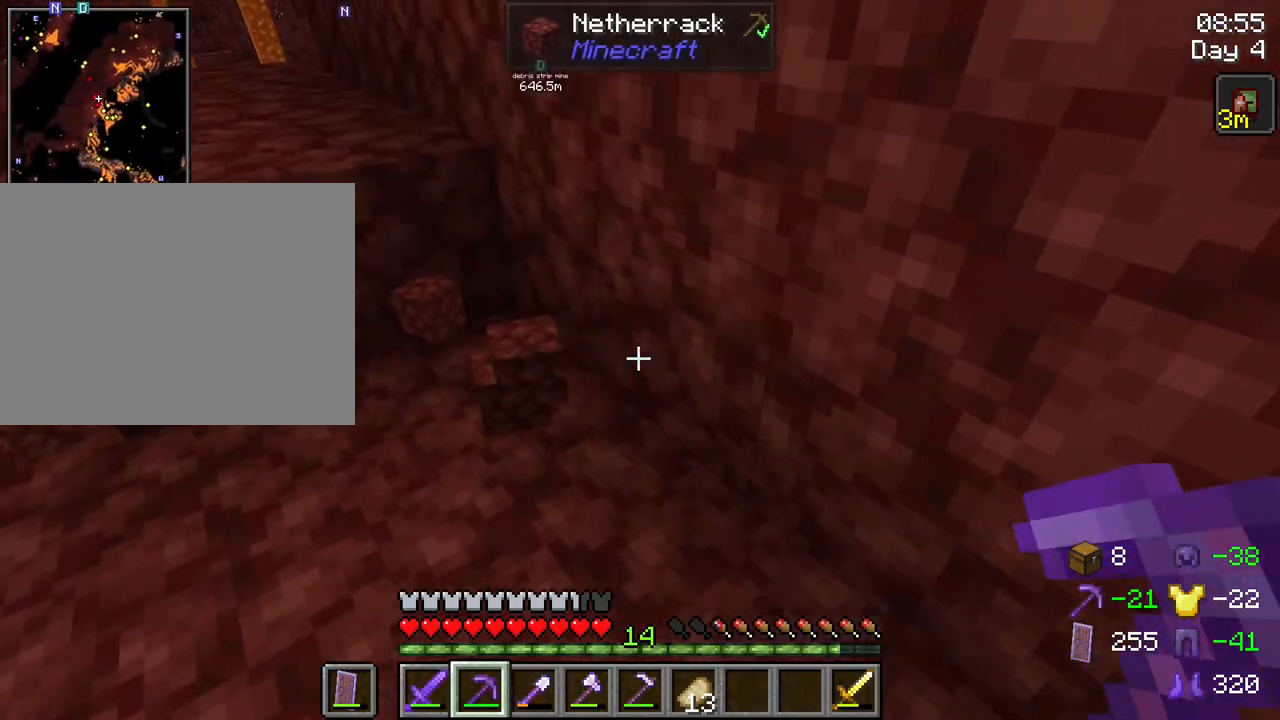
{"keys": ["d", "w"], "mouse": [], "mouse_move": "right", "events": [[384, "a", "up"], [434, "d", "down"]]}
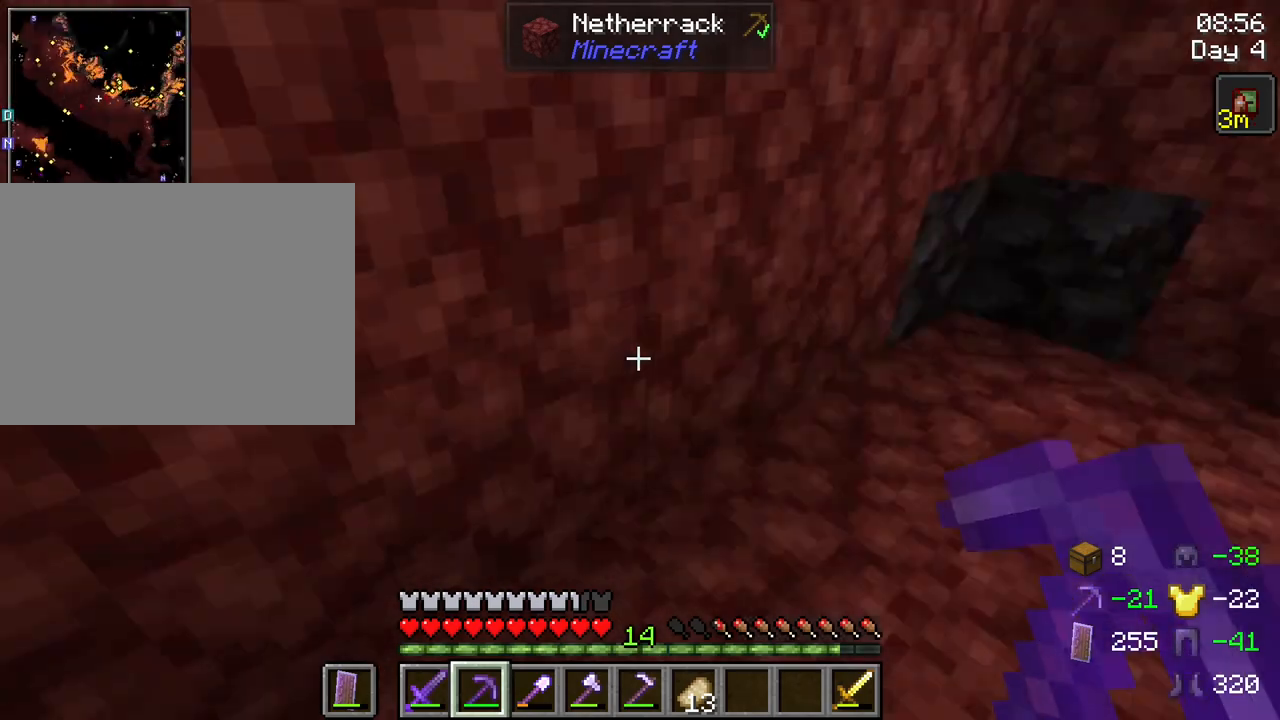
{"keys": ["d", "w"], "mouse": [], "mouse_move": "still", "events": []}
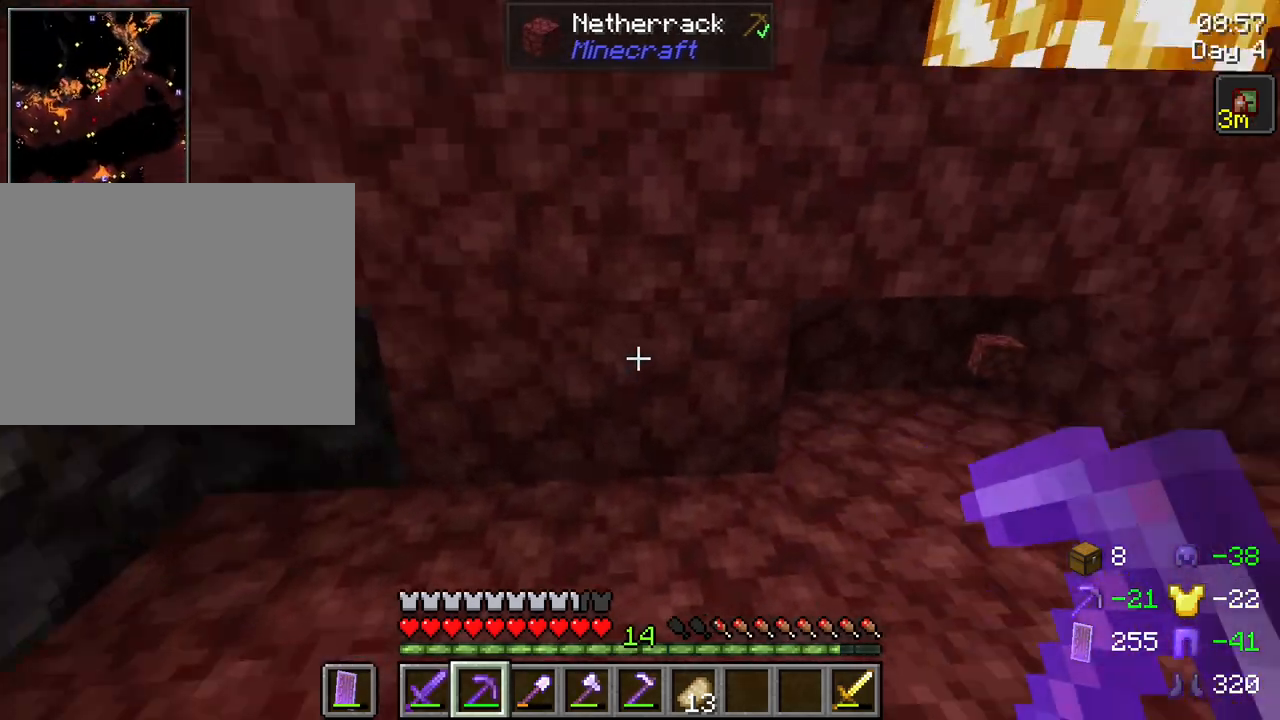
{"keys": ["d", "w"], "mouse": [], "mouse_move": "still", "events": []}
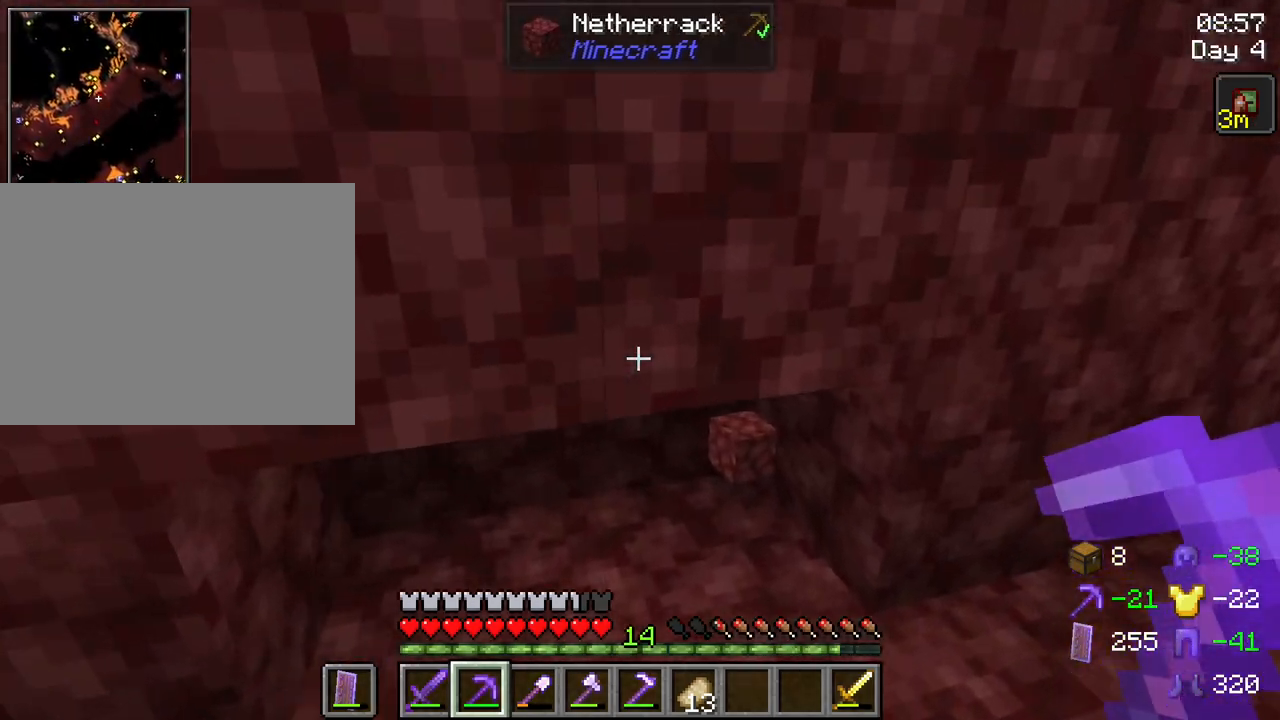
{"keys": ["d"], "mouse": [], "mouse_move": "still", "events": [[100, "d", "up"], [434, "d", "down"], [467, "w", "up"]]}
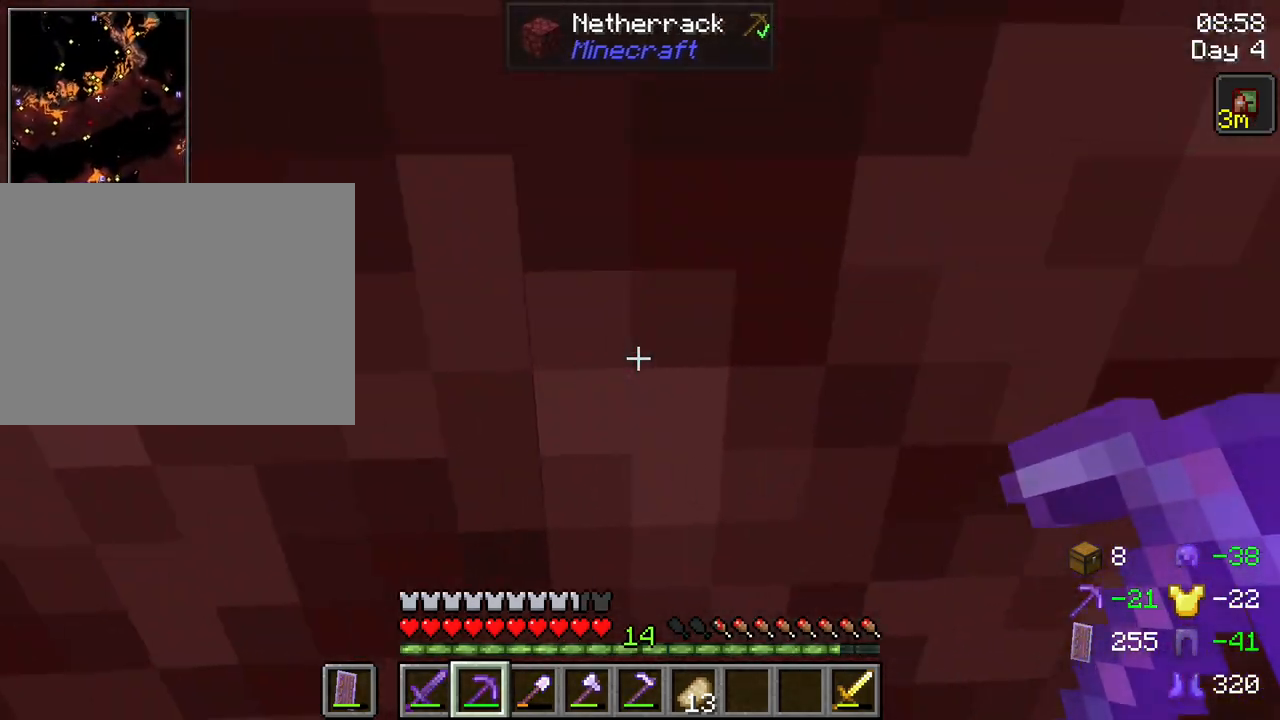
{"keys": ["a", "s"], "mouse": [], "mouse_move": "still", "events": [[167, "d", "up"], [167, "s", "down"], [350, "a", "down"]]}
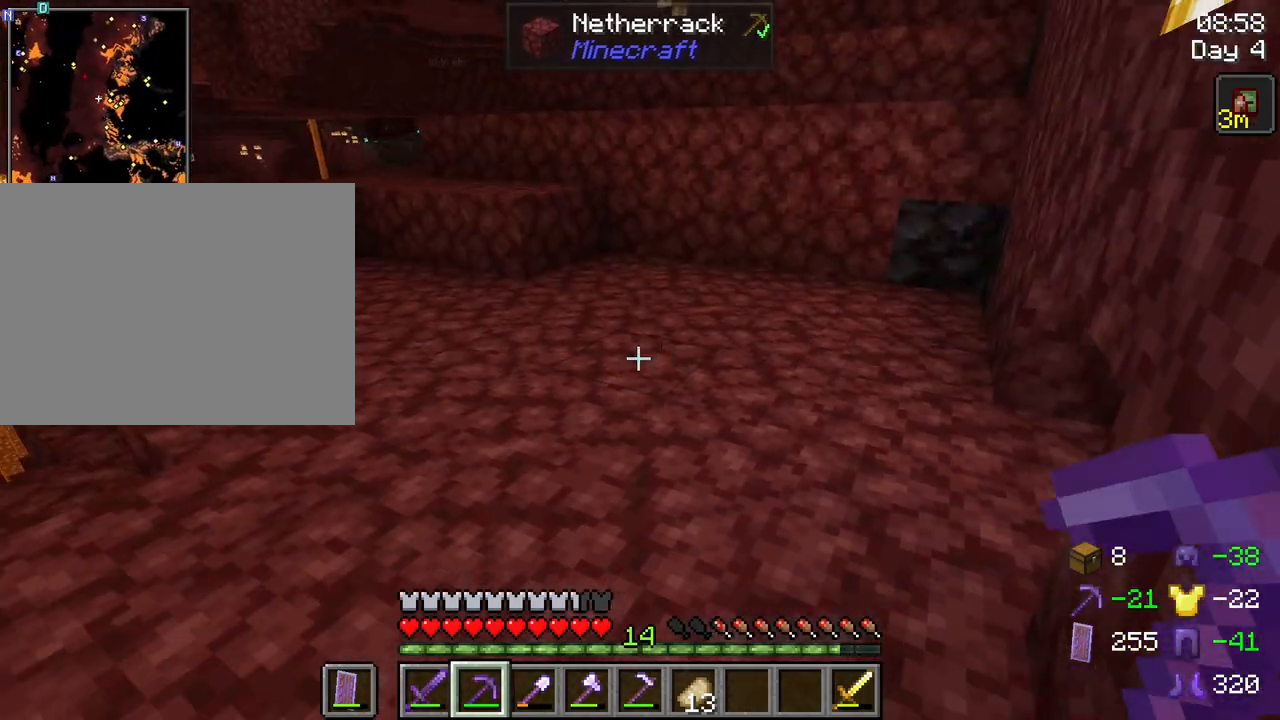
{"keys": [], "mouse": [], "mouse_move": "still", "events": [[217, "s", "up"], [450, "a", "up"]]}